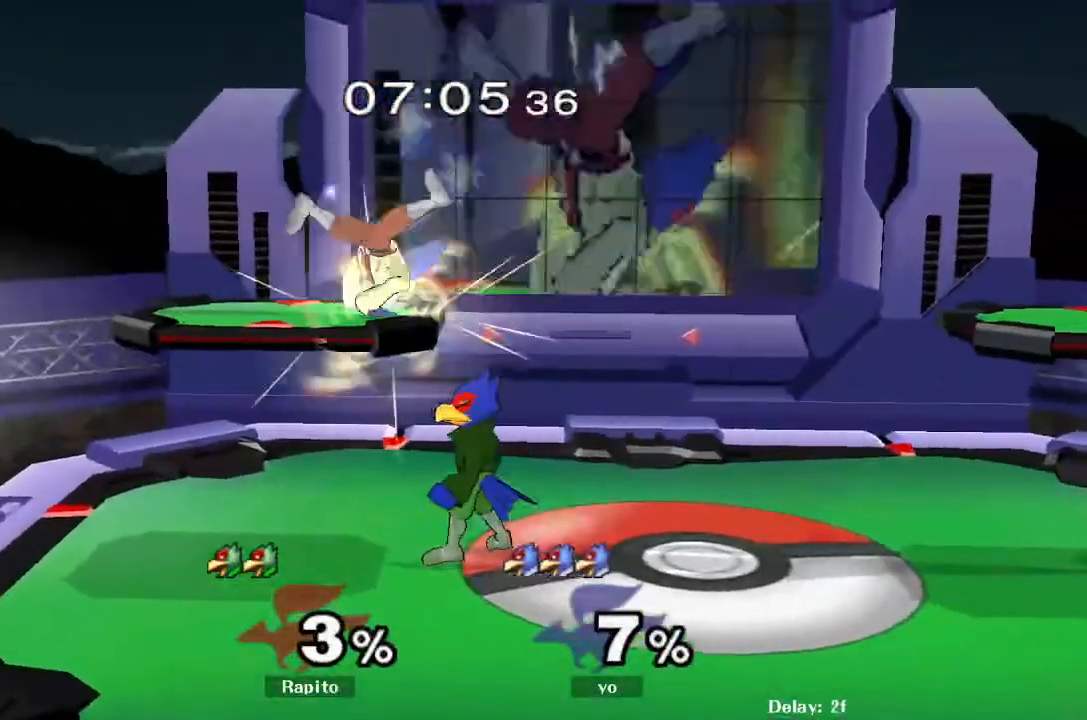
Gameplay with a controller (Nintendo layout); each line is a JSON object with the inputs held at the frame after it. "events" lists button and stick changes between this image and that frame as [ms after this image, input, new state], when the widget could be followed in between. Not read: L3 R3.
{"buttons": [], "left_stick": "up-left", "right_stick": "center", "events": [[117, "Y", "down"], [183, "Y", "up"], [183, "left_stick", "up-left"], [233, "right_stick", "down"], [283, "right_stick", "center"], [367, "left_stick", "up-right"], [467, "left_stick", "up-left"]]}
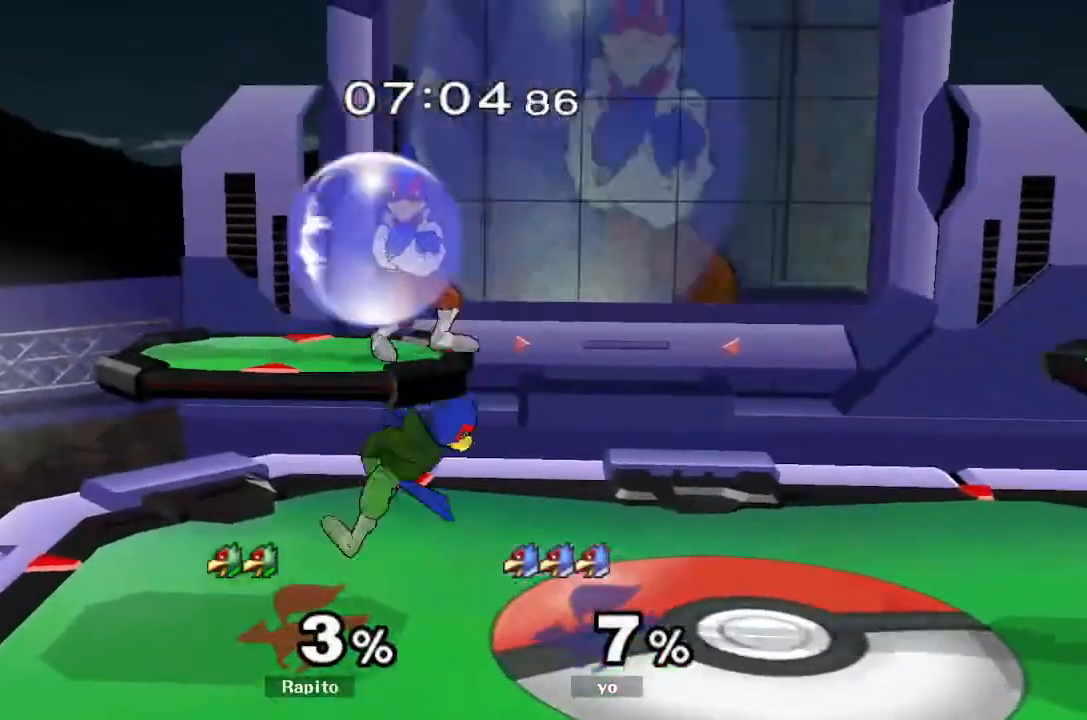
{"buttons": [], "left_stick": "center", "right_stick": "center", "events": [[83, "L1", "down"], [150, "left_stick", "down"], [250, "left_stick", "center"], [317, "left_stick", "down"], [450, "L1", "up"], [483, "left_stick", "center"]]}
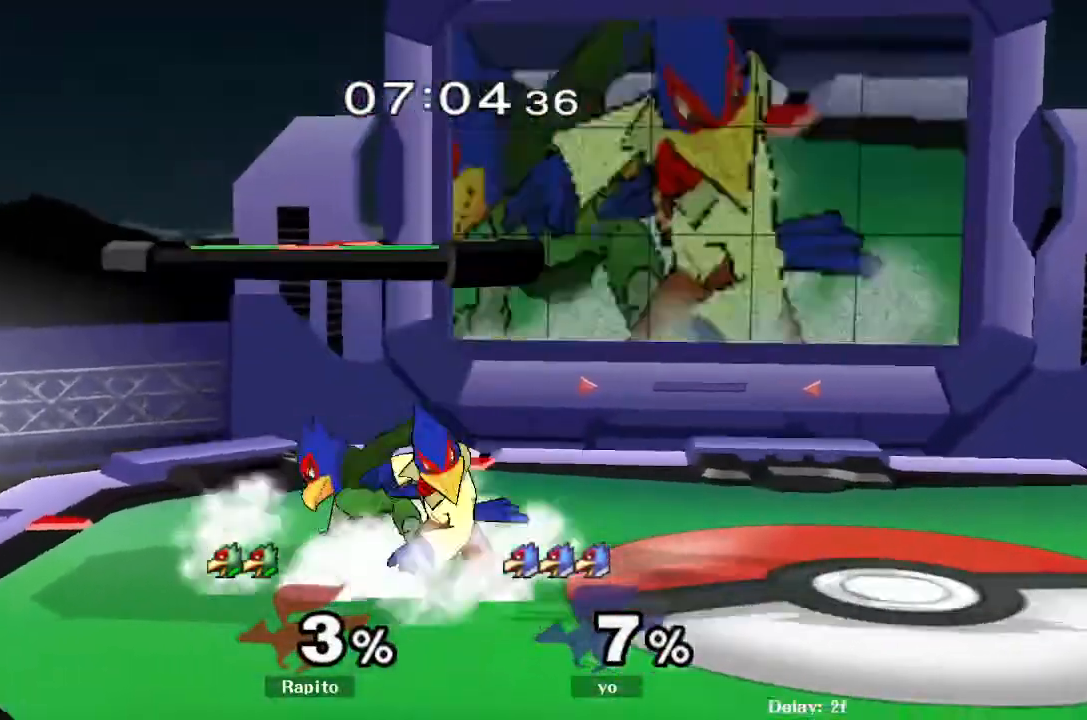
{"buttons": [], "left_stick": "down", "right_stick": "center", "events": [[117, "left_stick", "down"], [300, "Y", "down"], [383, "R1", "down"], [433, "Y", "up"], [500, "R1", "up"]]}
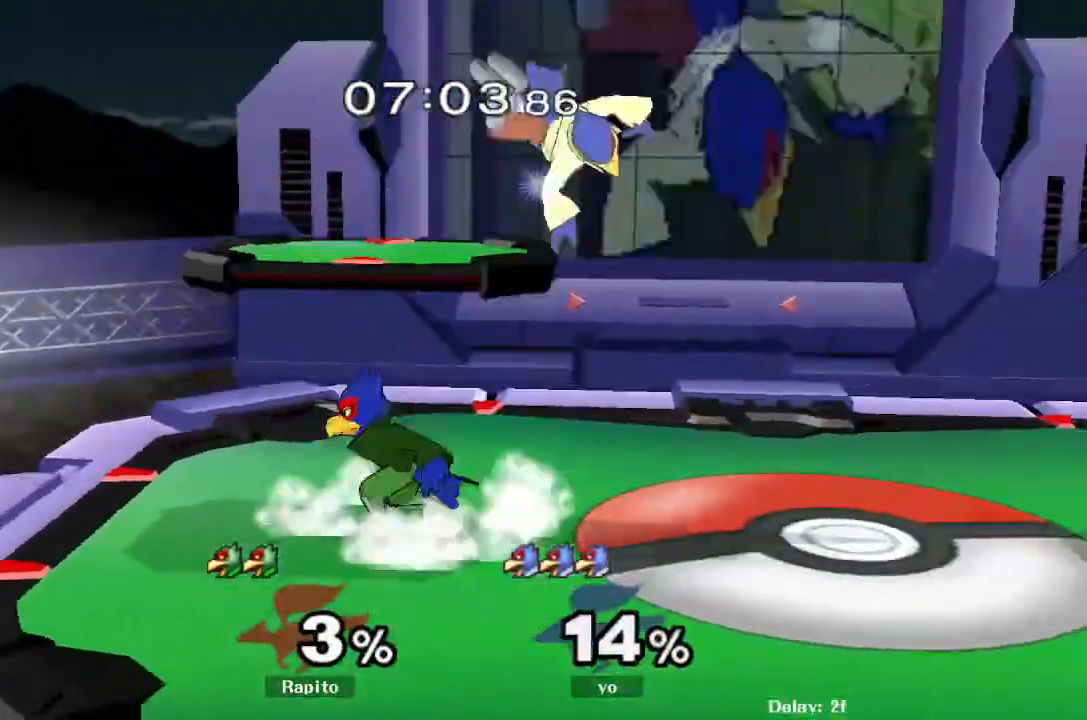
{"buttons": [], "left_stick": "up-left", "right_stick": "center", "events": [[33, "left_stick", "center"], [150, "left_stick", "right"], [183, "Y", "down"], [250, "Y", "up"], [267, "left_stick", "center"], [317, "left_stick", "up"], [383, "left_stick", "up-left"]]}
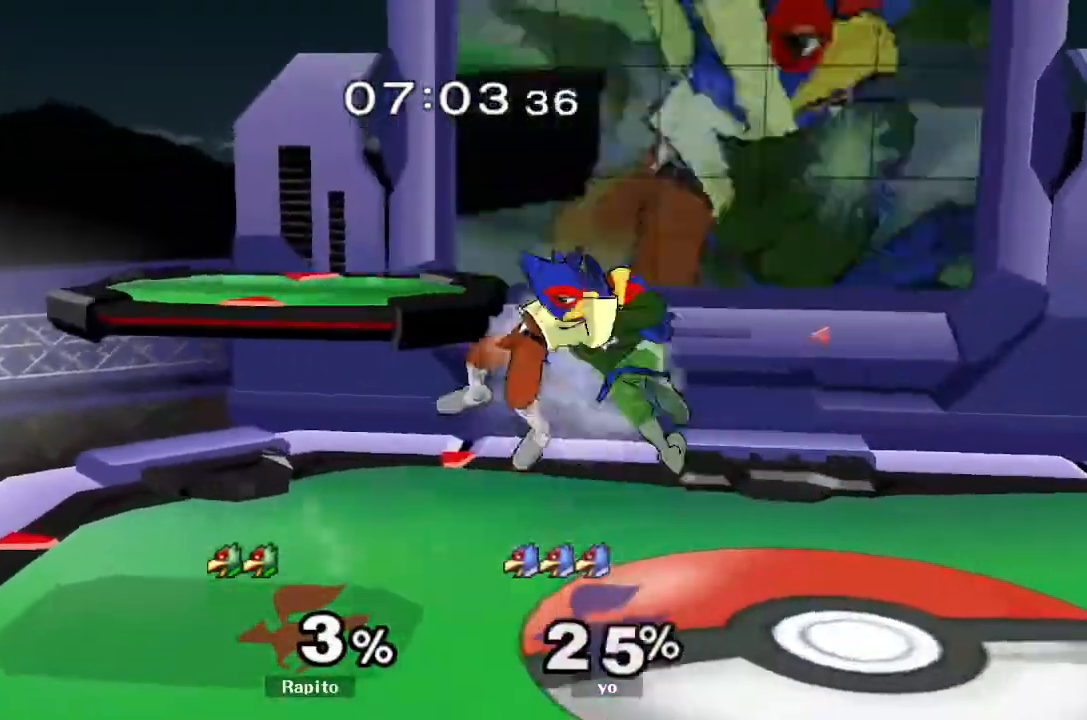
{"buttons": [], "left_stick": "center", "right_stick": "center", "events": [[100, "left_stick", "down"], [117, "L1", "down"], [200, "L1", "up"], [450, "Y", "down"], [450, "left_stick", "center"], [500, "Y", "up"]]}
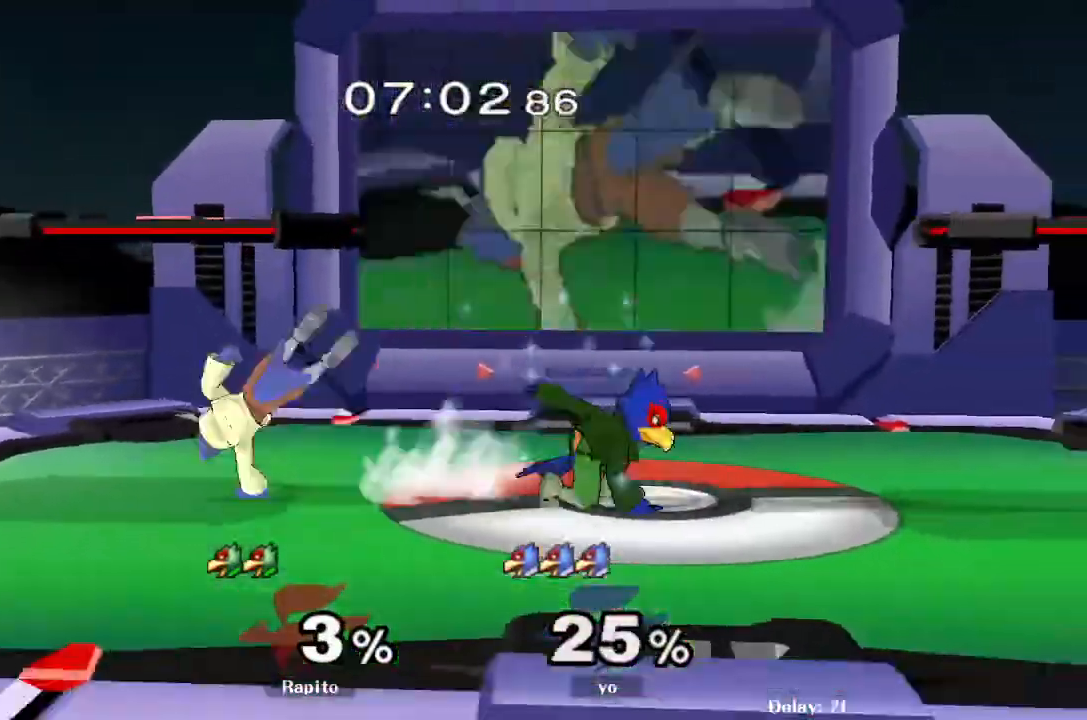
{"buttons": [], "left_stick": "center", "right_stick": "center", "events": [[33, "left_stick", "up-left"], [133, "right_stick", "up"], [183, "right_stick", "center"], [317, "L1", "down"], [317, "left_stick", "down"], [433, "L1", "up"], [450, "left_stick", "center"]]}
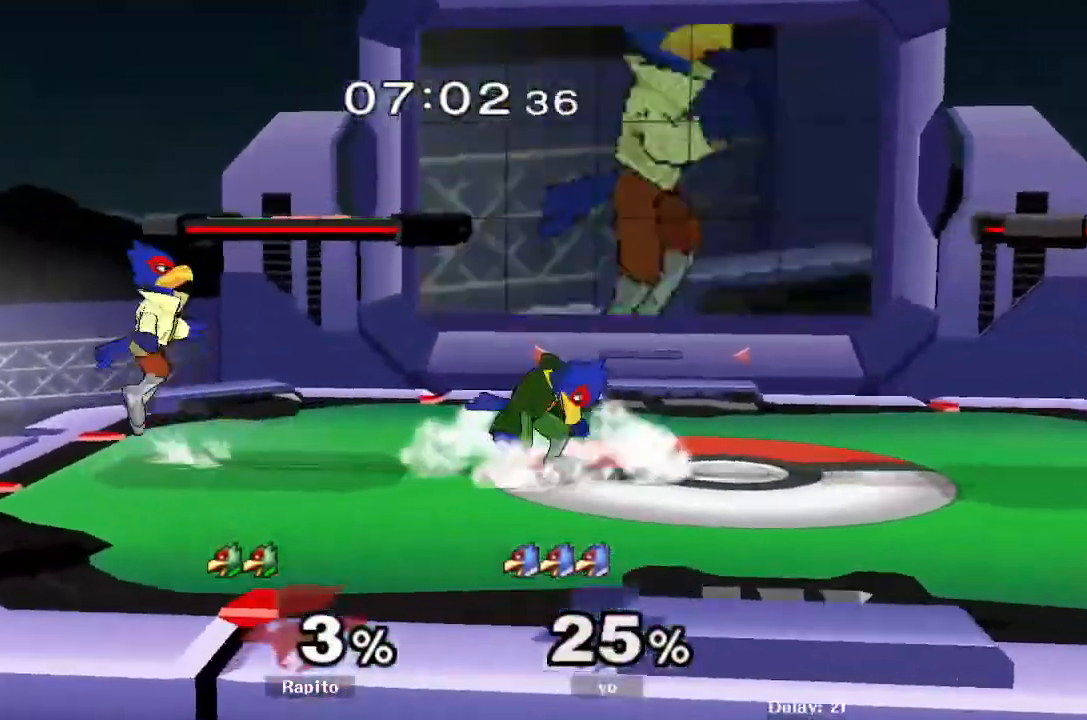
{"buttons": [], "left_stick": "down", "right_stick": "center", "events": [[33, "left_stick", "right"], [83, "Y", "down"], [100, "left_stick", "down-right"], [133, "R1", "down"], [183, "Y", "up"], [267, "R1", "up"], [300, "left_stick", "center"], [350, "L1", "down"], [400, "left_stick", "down"], [500, "L1", "up"]]}
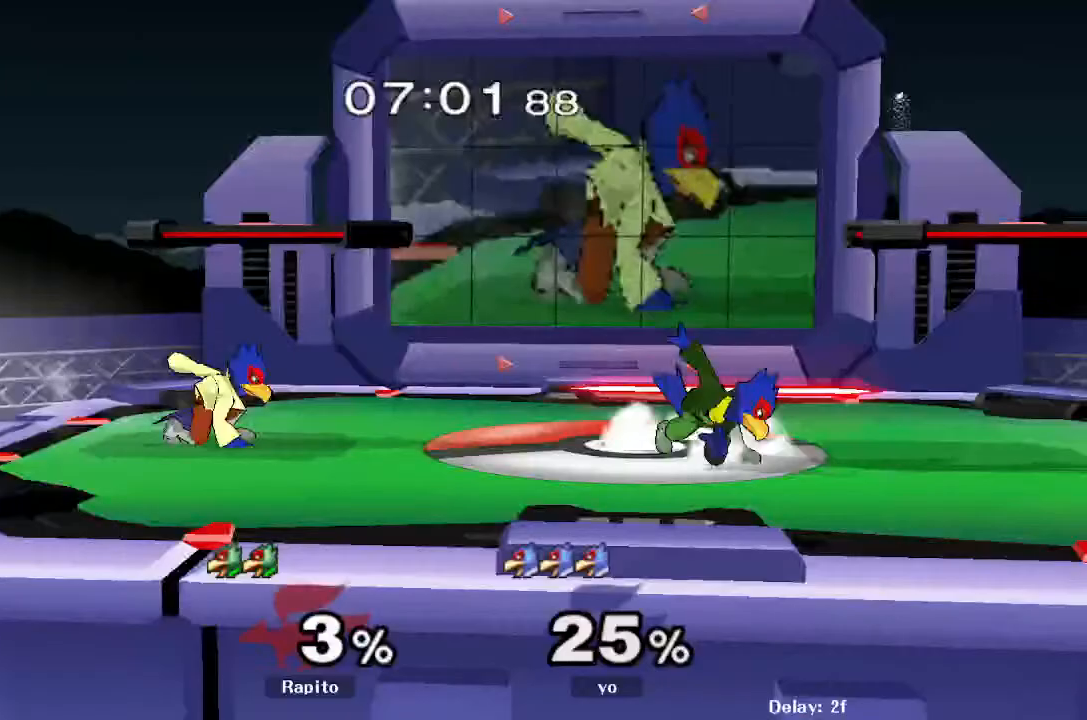
{"buttons": ["L1"], "left_stick": "center", "right_stick": "center", "events": [[67, "left_stick", "center"], [350, "L1", "down"]]}
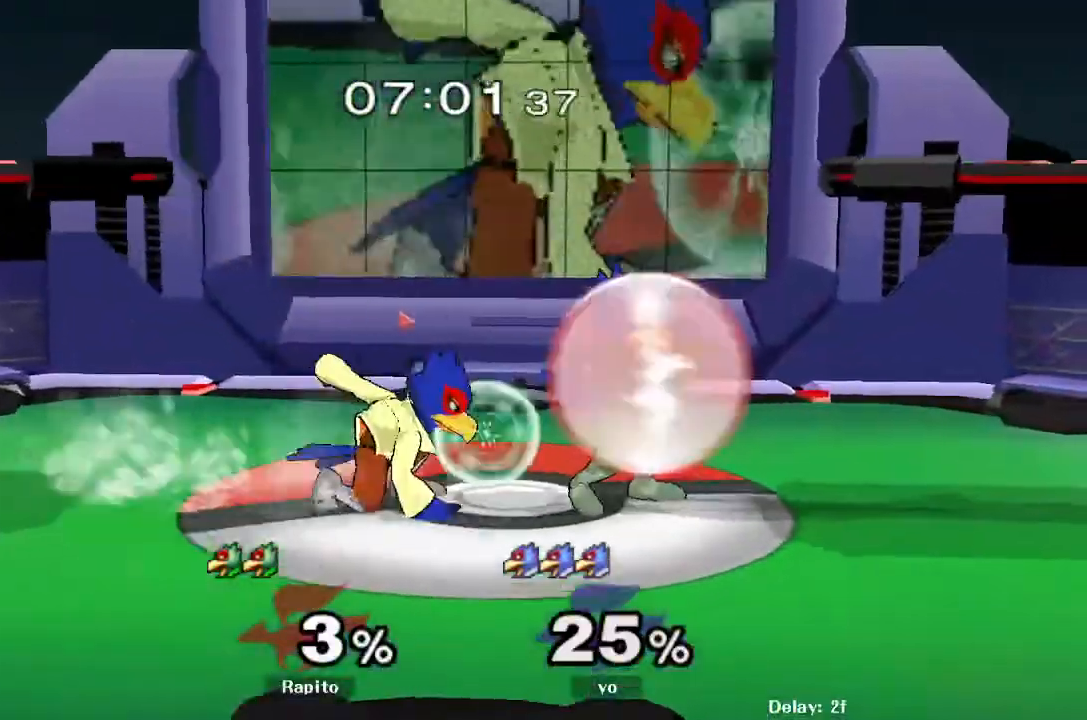
{"buttons": [], "left_stick": "center", "right_stick": "center", "events": [[50, "left_stick", "left"], [233, "left_stick", "center"], [300, "left_stick", "left"], [400, "L1", "up"], [433, "left_stick", "center"]]}
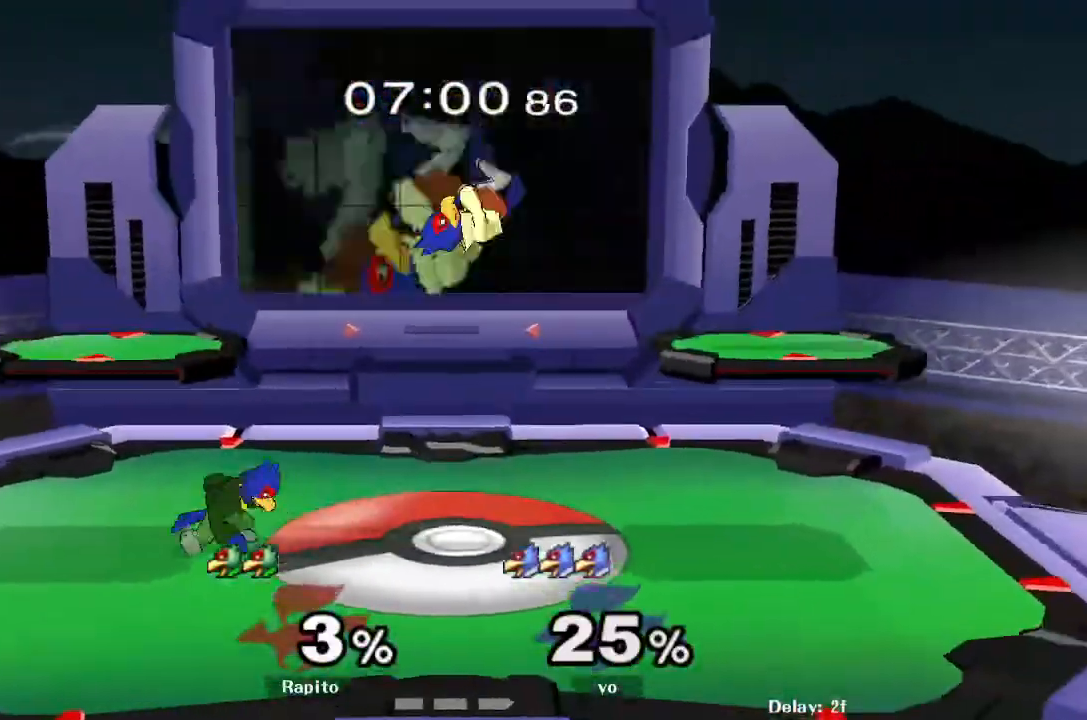
{"buttons": ["Y"], "left_stick": "right", "right_stick": "center", "events": [[217, "left_stick", "right"], [450, "Y", "down"]]}
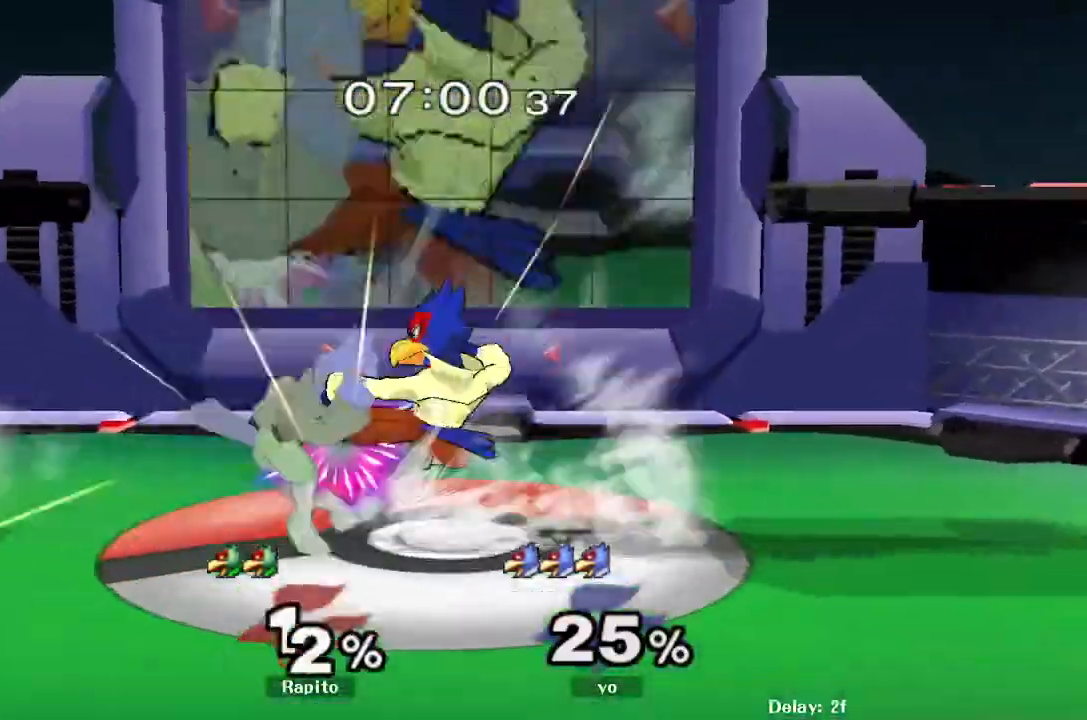
{"buttons": ["B"], "left_stick": "down", "right_stick": "center", "events": [[17, "Y", "up"], [50, "left_stick", "center"], [150, "right_stick", "down"], [200, "right_stick", "center"], [433, "left_stick", "down"], [483, "B", "down"]]}
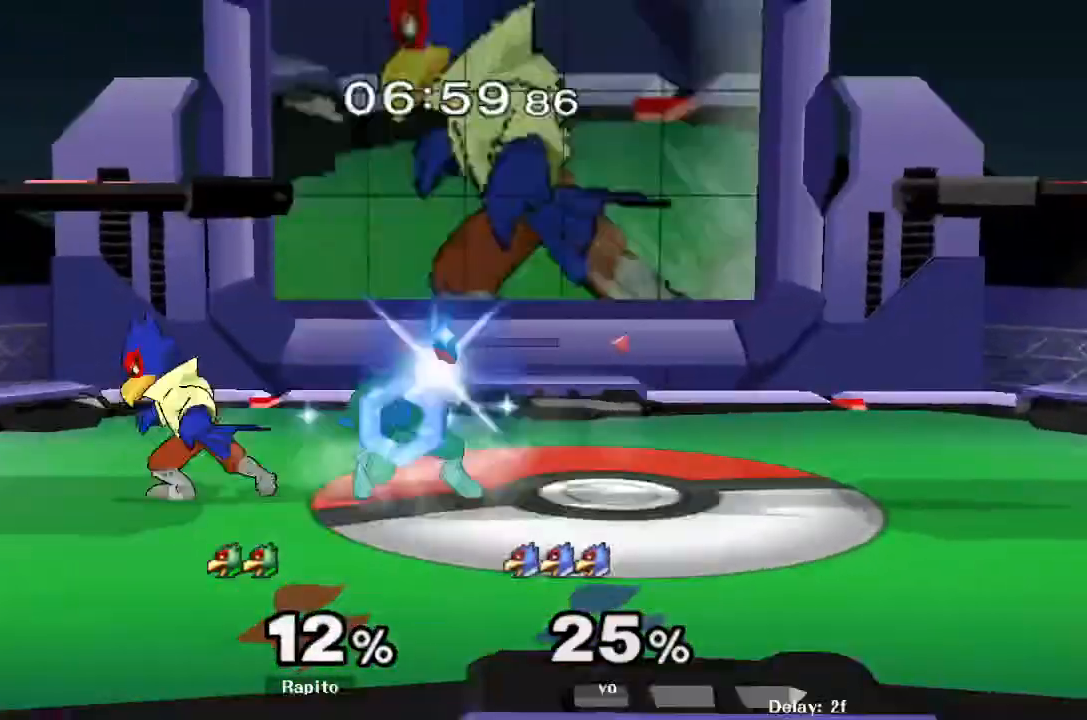
{"buttons": ["L1"], "left_stick": "down", "right_stick": "center", "events": [[17, "B", "up"], [83, "Y", "down"], [100, "left_stick", "center"], [150, "Y", "up"], [150, "left_stick", "up-left"], [200, "right_stick", "down"], [250, "right_stick", "center"], [483, "L1", "down"], [483, "left_stick", "down"]]}
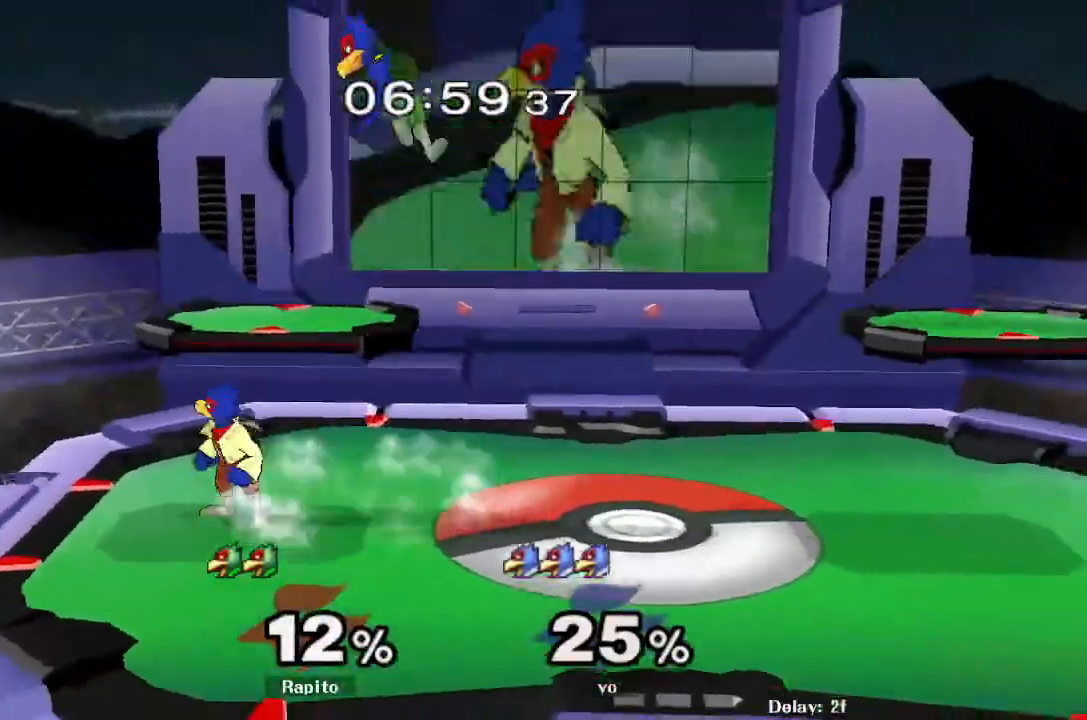
{"buttons": ["L1"], "left_stick": "down", "right_stick": "center", "events": [[100, "L1", "up"], [200, "left_stick", "center"], [217, "L1", "down"], [417, "left_stick", "down"]]}
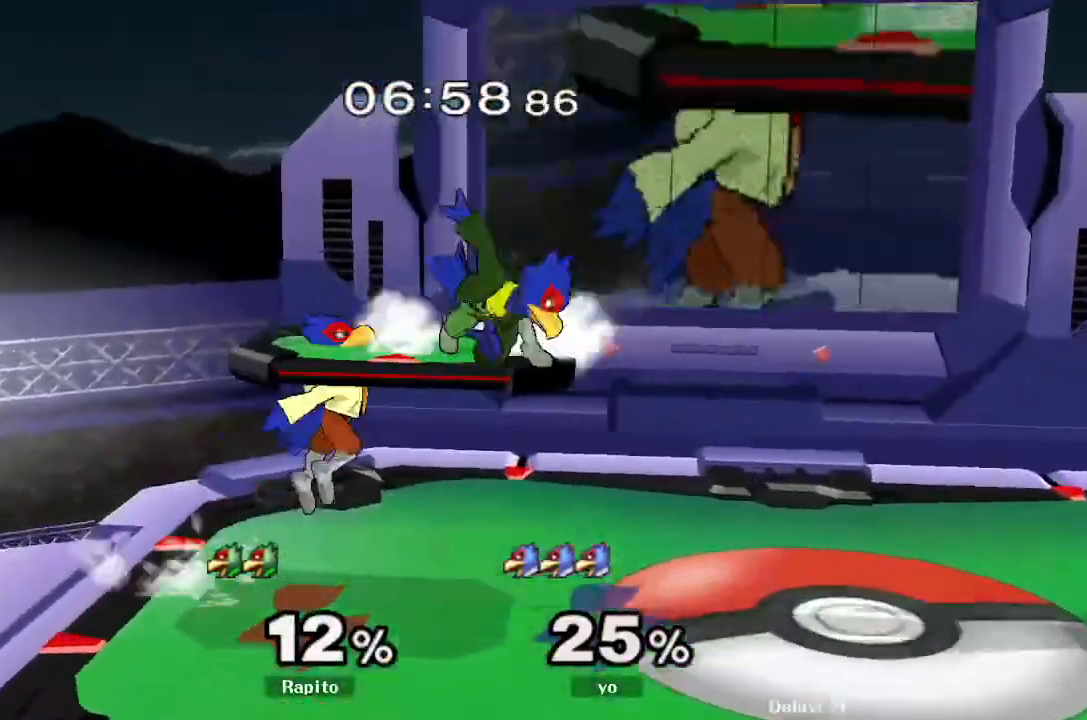
{"buttons": [], "left_stick": "right", "right_stick": "center", "events": [[50, "L1", "up"], [83, "left_stick", "center"], [283, "left_stick", "down"], [350, "right_stick", "down"], [400, "right_stick", "center"], [417, "left_stick", "right"]]}
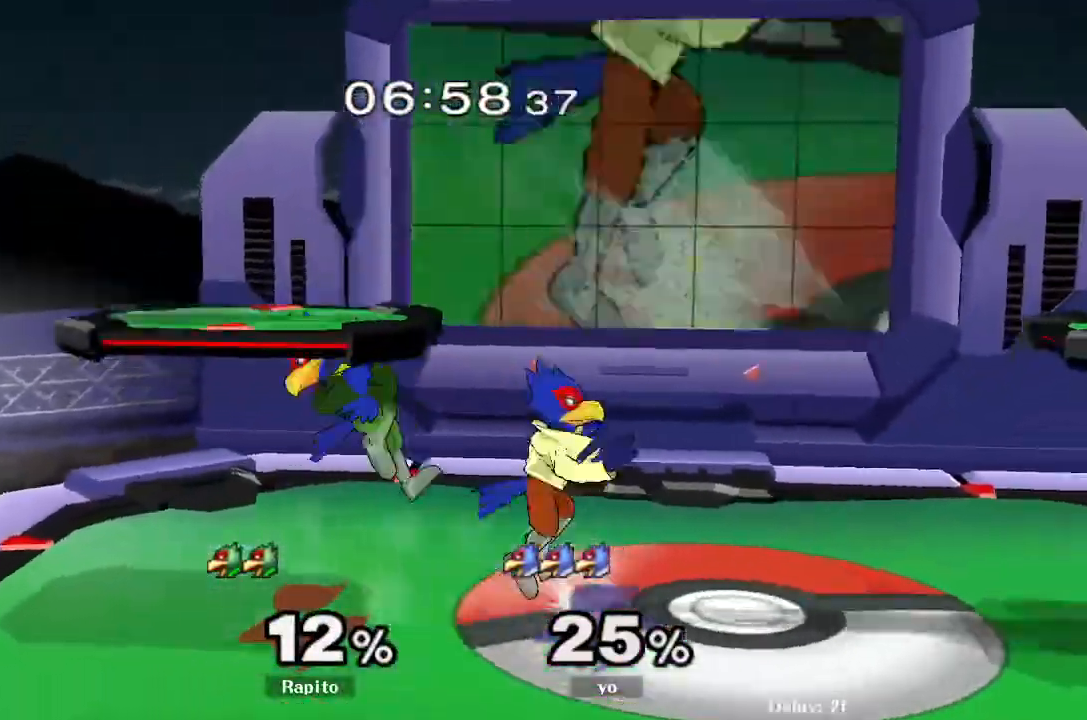
{"buttons": ["A"], "left_stick": "down", "right_stick": "center", "events": [[50, "L1", "down"], [67, "left_stick", "down"], [150, "A", "down"], [150, "L1", "up"], [217, "A", "up"], [267, "A", "down"], [300, "A", "up"], [350, "A", "down"], [400, "A", "up"], [450, "A", "down"]]}
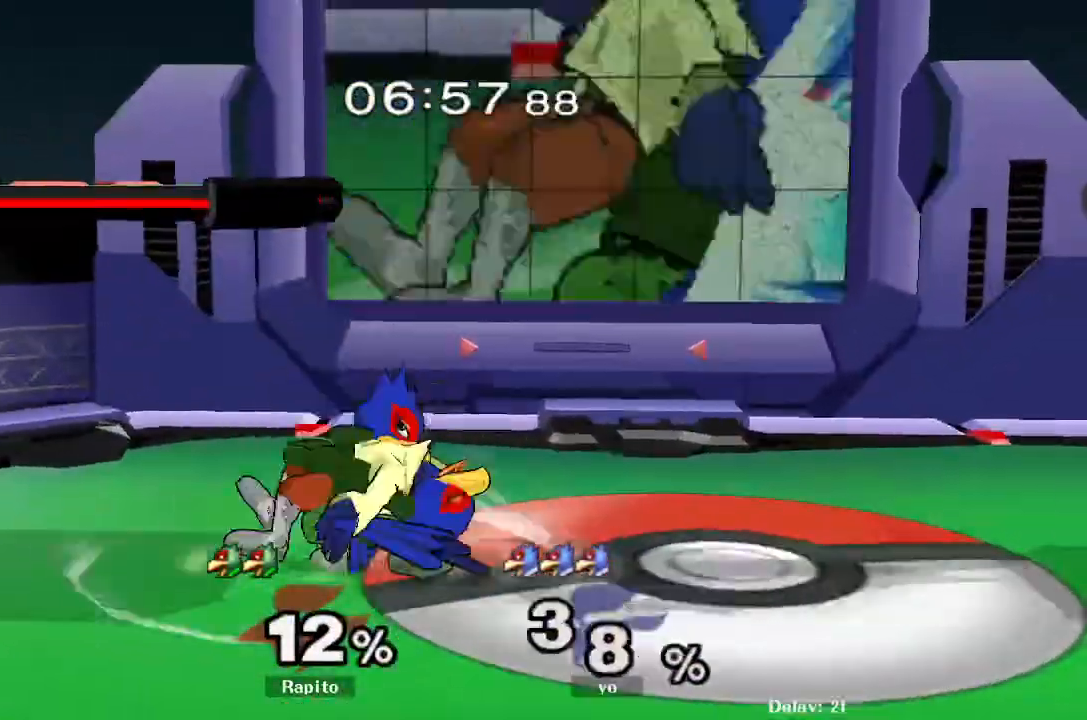
{"buttons": [], "left_stick": "right", "right_stick": "center", "events": [[17, "A", "up"], [67, "A", "down"], [150, "A", "up"], [183, "left_stick", "center"], [400, "left_stick", "right"]]}
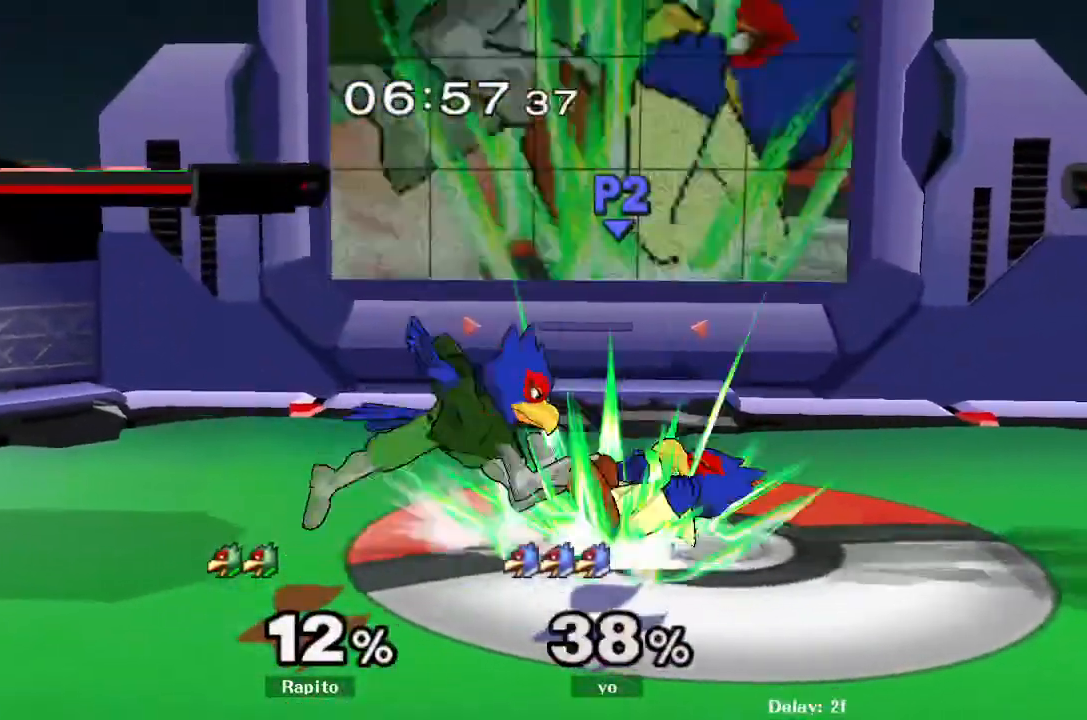
{"buttons": [], "left_stick": "right", "right_stick": "center", "events": [[50, "Y", "down"], [67, "left_stick", "down"], [83, "Y", "up"], [133, "B", "down"], [217, "B", "up"], [250, "Y", "down"], [333, "Y", "up"], [333, "left_stick", "center"], [500, "left_stick", "right"]]}
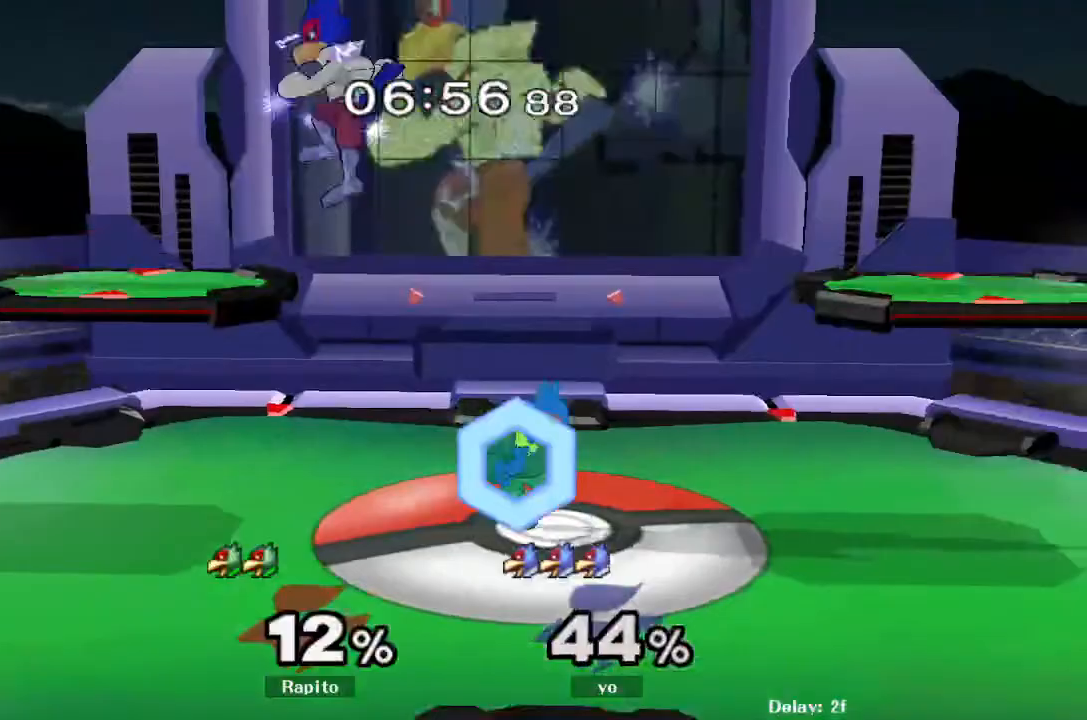
{"buttons": [], "left_stick": "left", "right_stick": "center", "events": [[67, "right_stick", "down"], [117, "left_stick", "up-left"], [150, "right_stick", "center"], [283, "left_stick", "center"], [417, "left_stick", "left"]]}
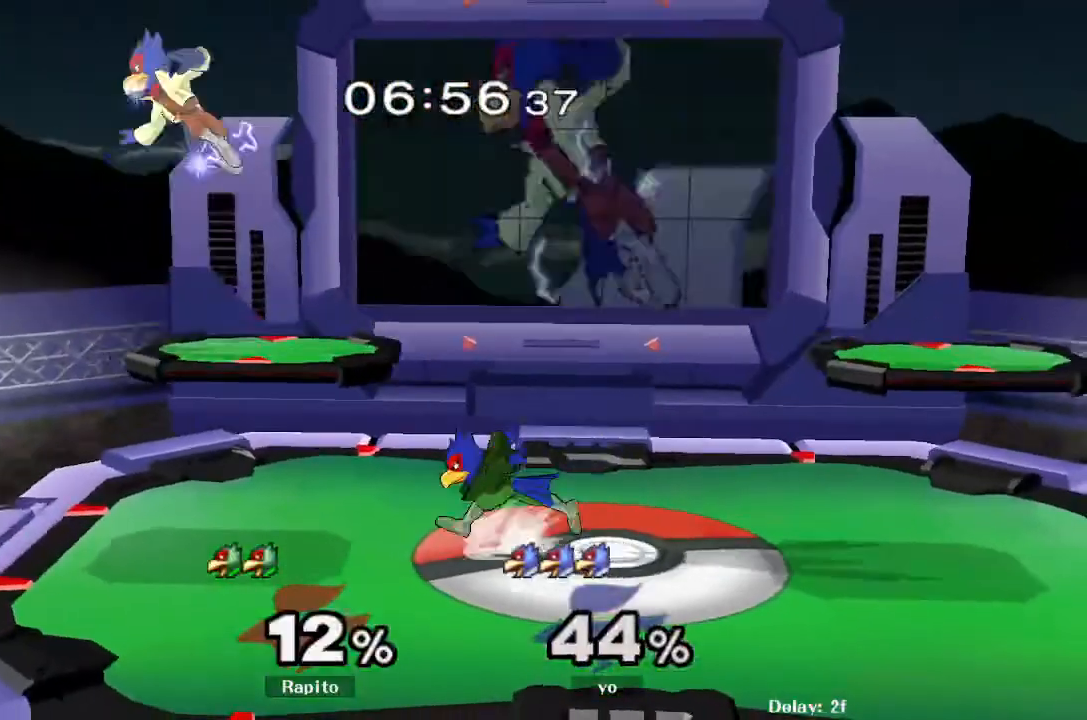
{"buttons": [], "left_stick": "up-right", "right_stick": "center", "events": [[67, "Y", "down"], [217, "Y", "up"], [283, "left_stick", "up-right"], [283, "right_stick", "down"], [333, "left_stick", "up-left"], [333, "right_stick", "center"], [467, "left_stick", "up-right"]]}
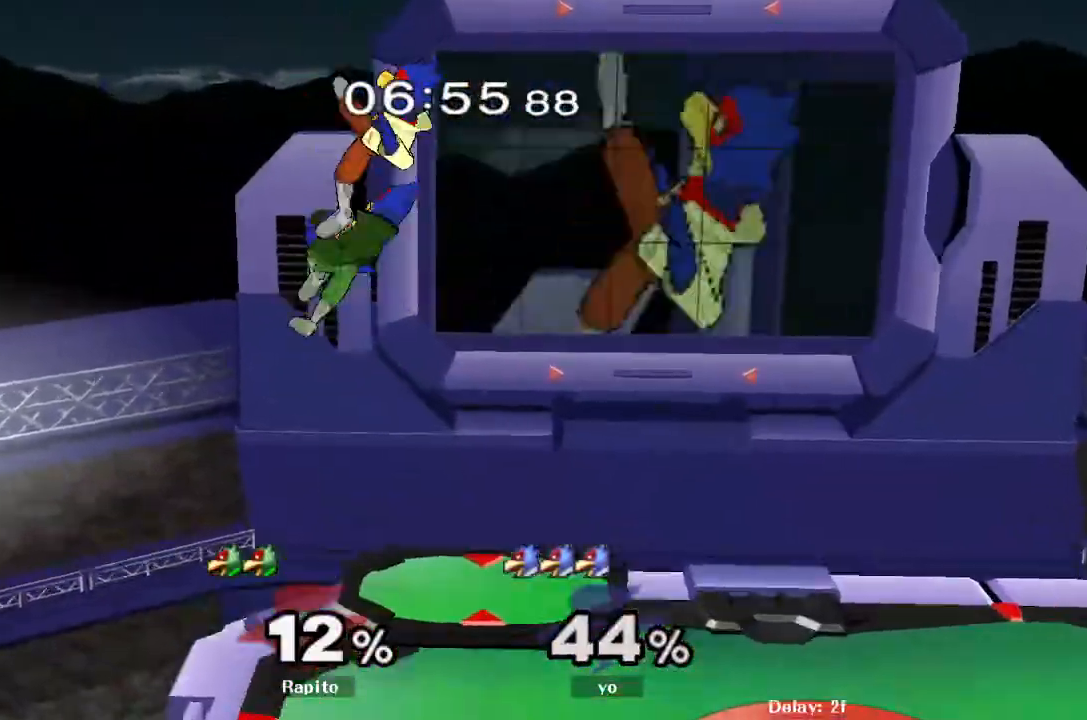
{"buttons": [], "left_stick": "center", "right_stick": "center", "events": [[200, "left_stick", "down"], [300, "L1", "down"], [400, "L1", "up"], [400, "left_stick", "center"]]}
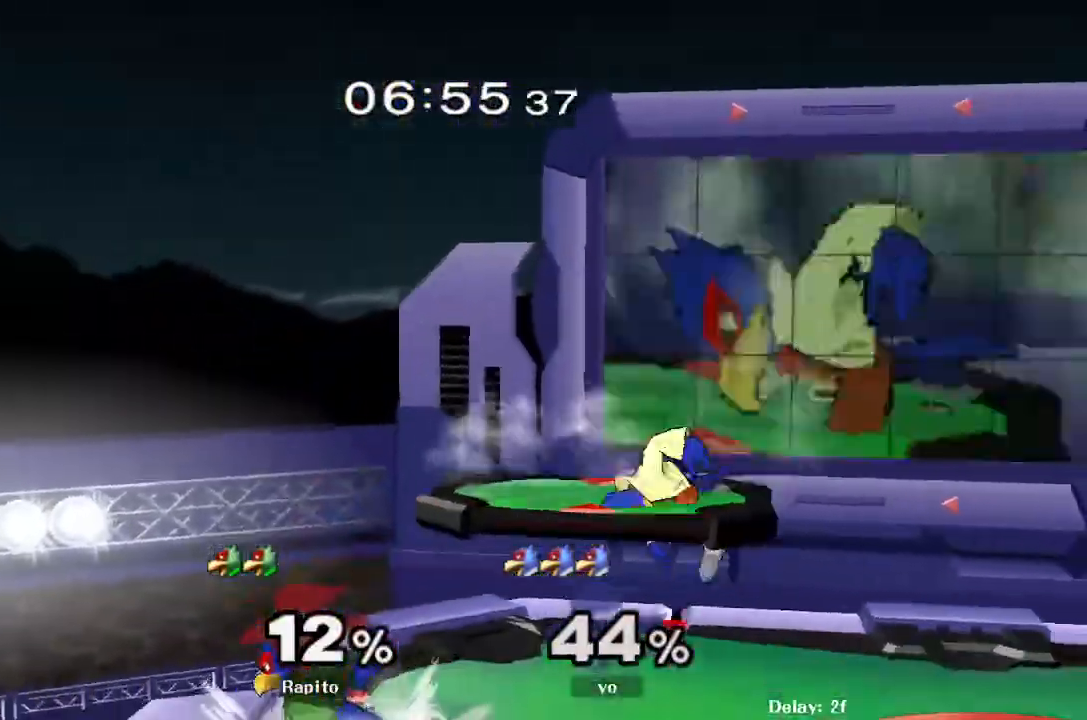
{"buttons": ["L1"], "left_stick": "down", "right_stick": "center", "events": [[50, "left_stick", "right"], [83, "Y", "down"], [117, "Y", "up"], [483, "L1", "down"], [500, "left_stick", "down"]]}
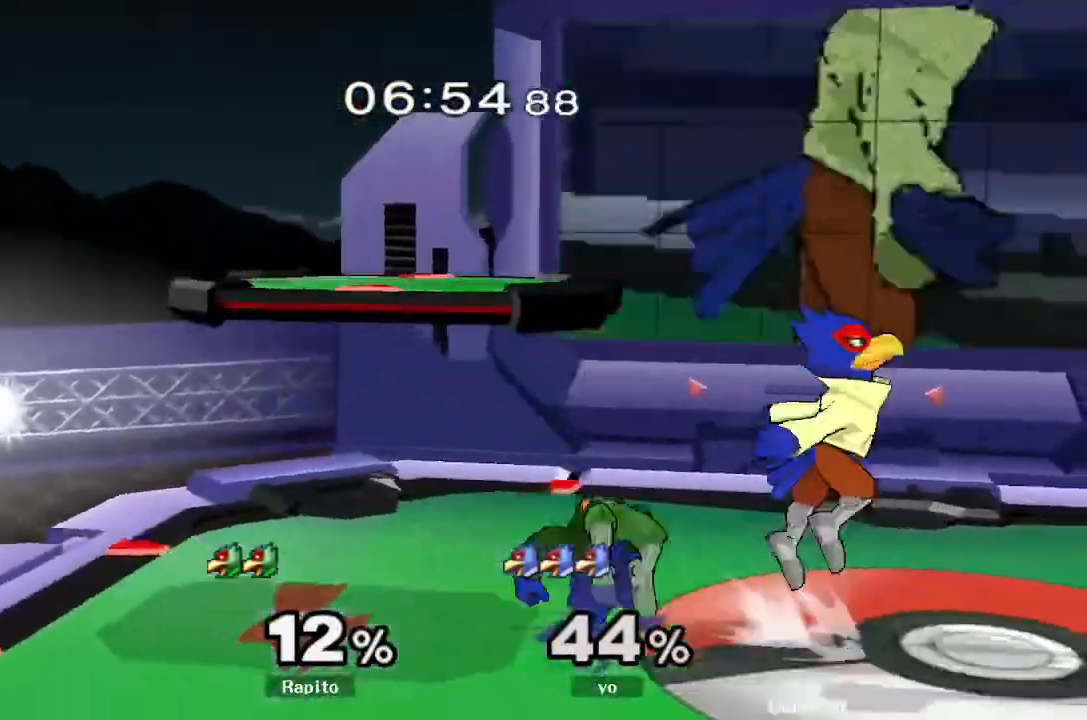
{"buttons": [], "left_stick": "right", "right_stick": "center", "events": [[83, "L1", "up"], [200, "B", "down"], [267, "B", "up"], [400, "Y", "down"], [433, "left_stick", "center"], [483, "Y", "up"], [500, "left_stick", "right"]]}
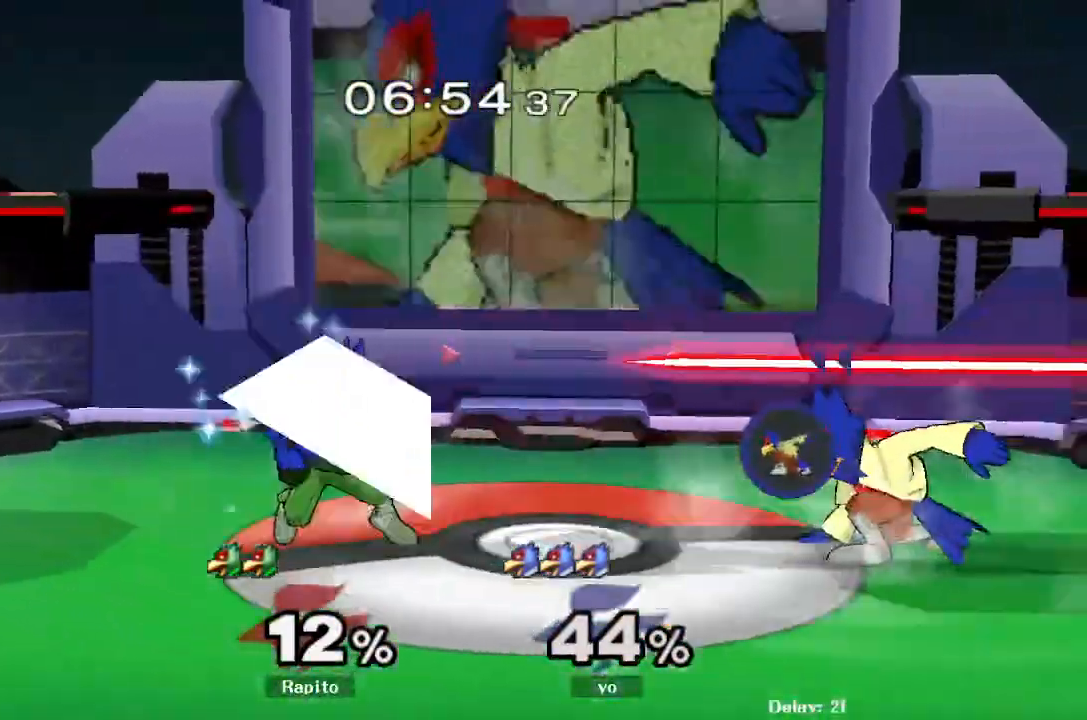
{"buttons": ["L1"], "left_stick": "center", "right_stick": "center", "events": [[33, "right_stick", "down"], [133, "right_stick", "center"], [250, "left_stick", "center"], [367, "L1", "down"]]}
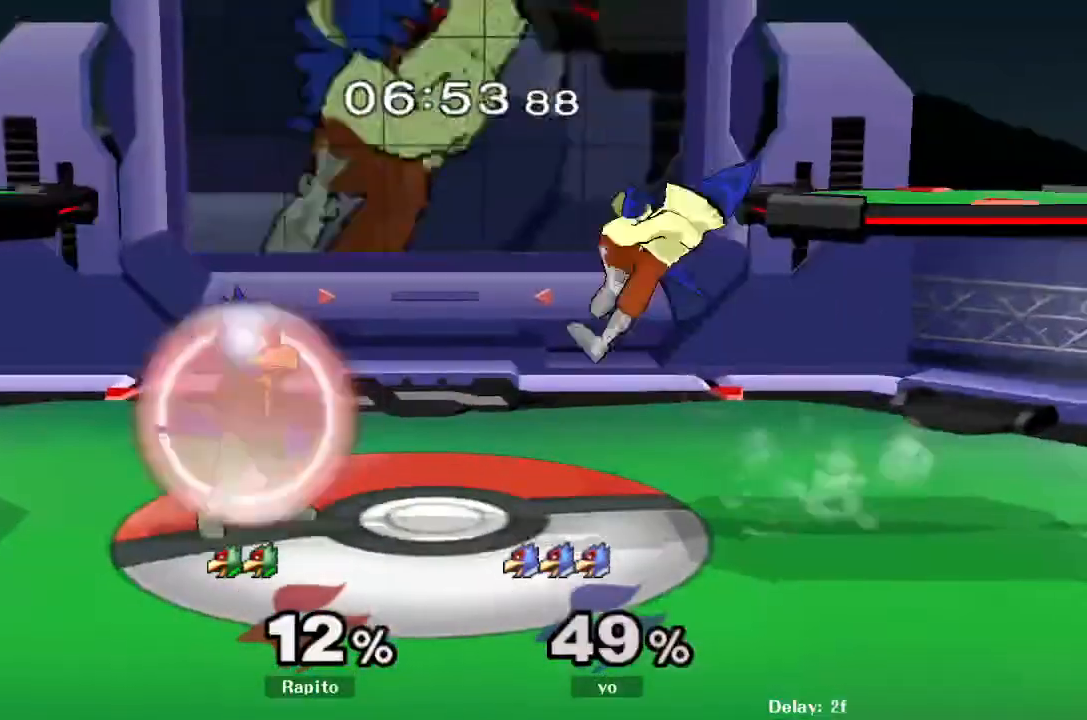
{"buttons": [], "left_stick": "down", "right_stick": "center", "events": [[50, "Y", "down"], [50, "left_stick", "right"], [83, "L1", "up"], [117, "Y", "up"], [167, "left_stick", "center"], [200, "right_stick", "down"], [250, "right_stick", "center"], [283, "left_stick", "right"], [500, "left_stick", "down"]]}
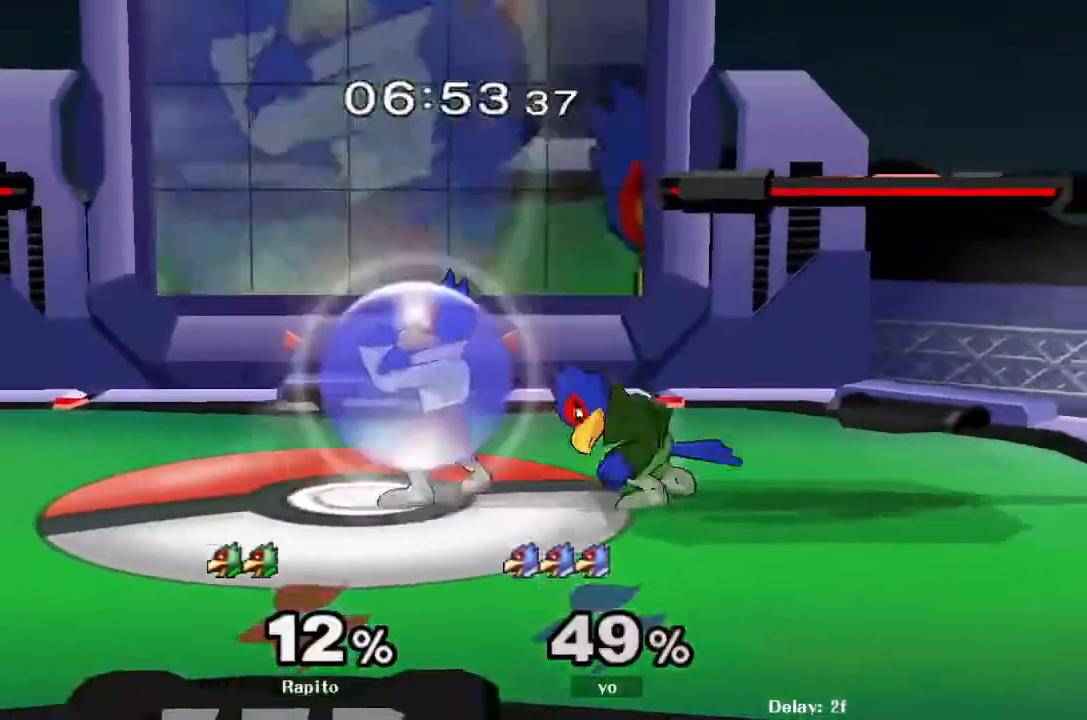
{"buttons": [], "left_stick": "up-left", "right_stick": "center"}
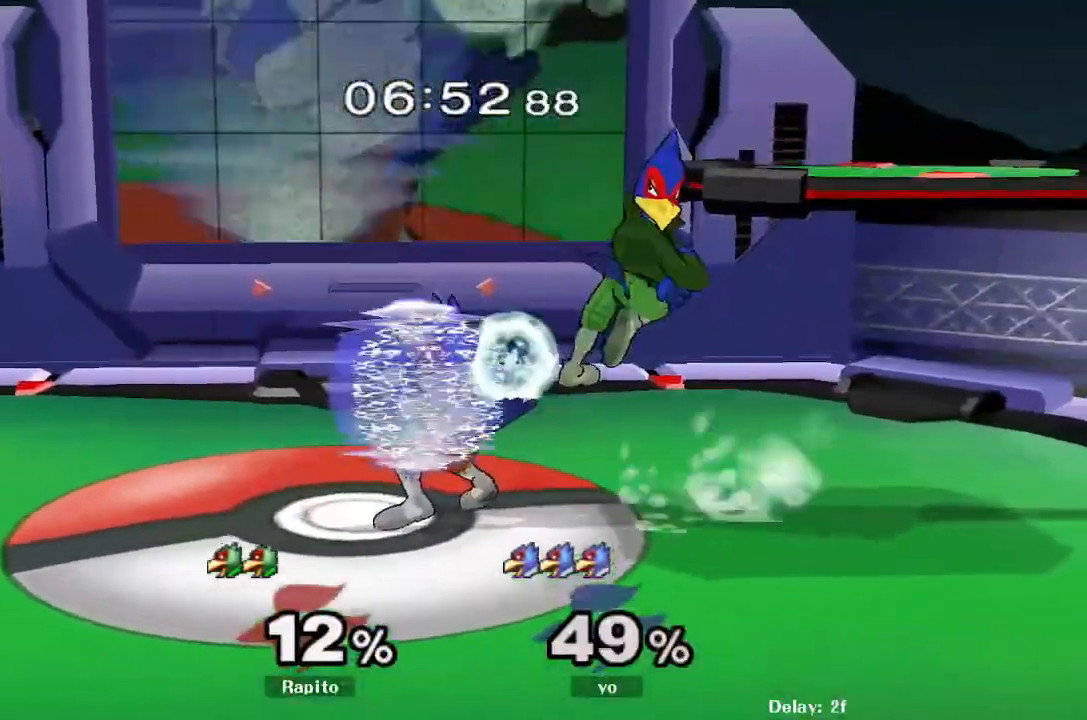
{"buttons": [], "left_stick": "down", "right_stick": "center", "events": [[167, "left_stick", "down"], [183, "L1", "down"], [183, "Z", "down"], [283, "L1", "up"], [333, "Z", "up"], [383, "Z", "down"], [400, "B", "down"], [450, "B", "up"], [450, "Z", "up"]]}
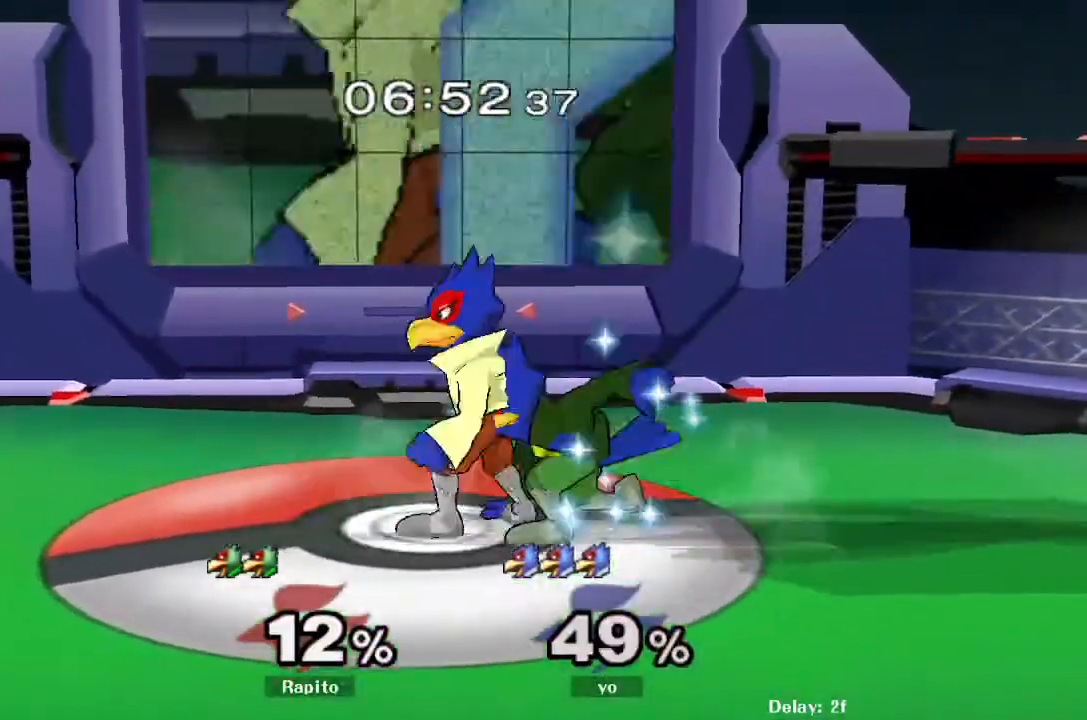
{"buttons": ["L1"], "left_stick": "down", "right_stick": "center", "events": [[17, "Y", "down"], [50, "Y", "up"], [83, "left_stick", "up-left"], [367, "left_stick", "down"], [417, "L1", "down"]]}
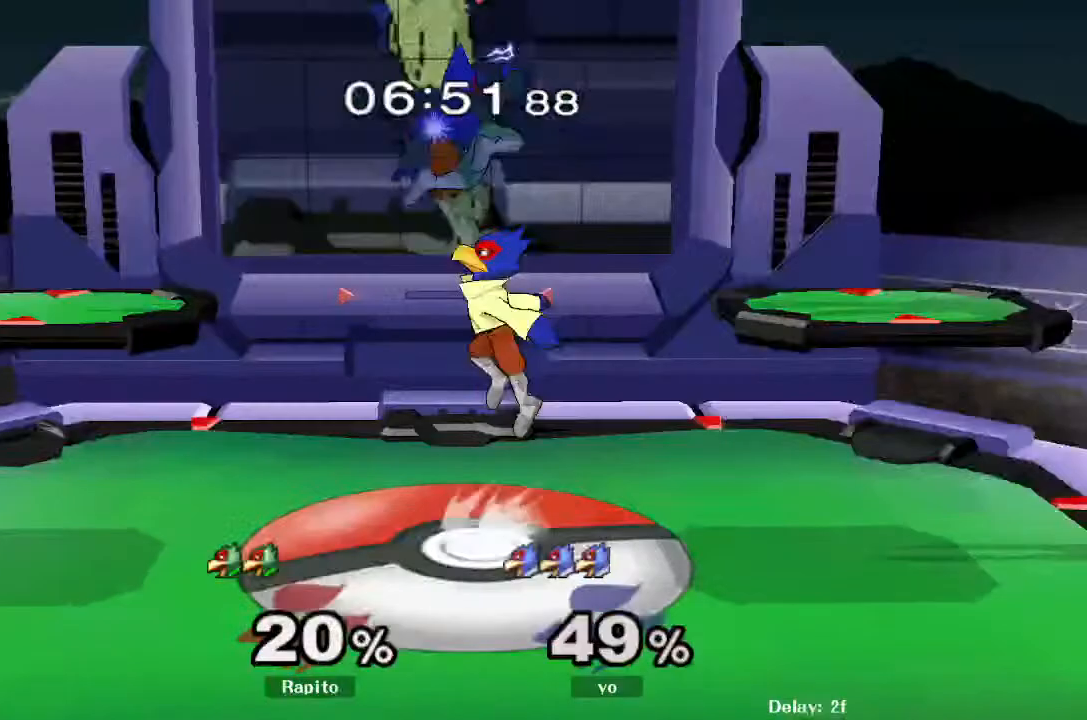
{"buttons": ["L1"], "left_stick": "up", "right_stick": "center", "events": [[17, "L1", "up"], [17, "left_stick", "center"], [167, "left_stick", "up-left"], [250, "left_stick", "up"], [283, "right_stick", "up"], [350, "right_stick", "center"], [467, "L1", "down"]]}
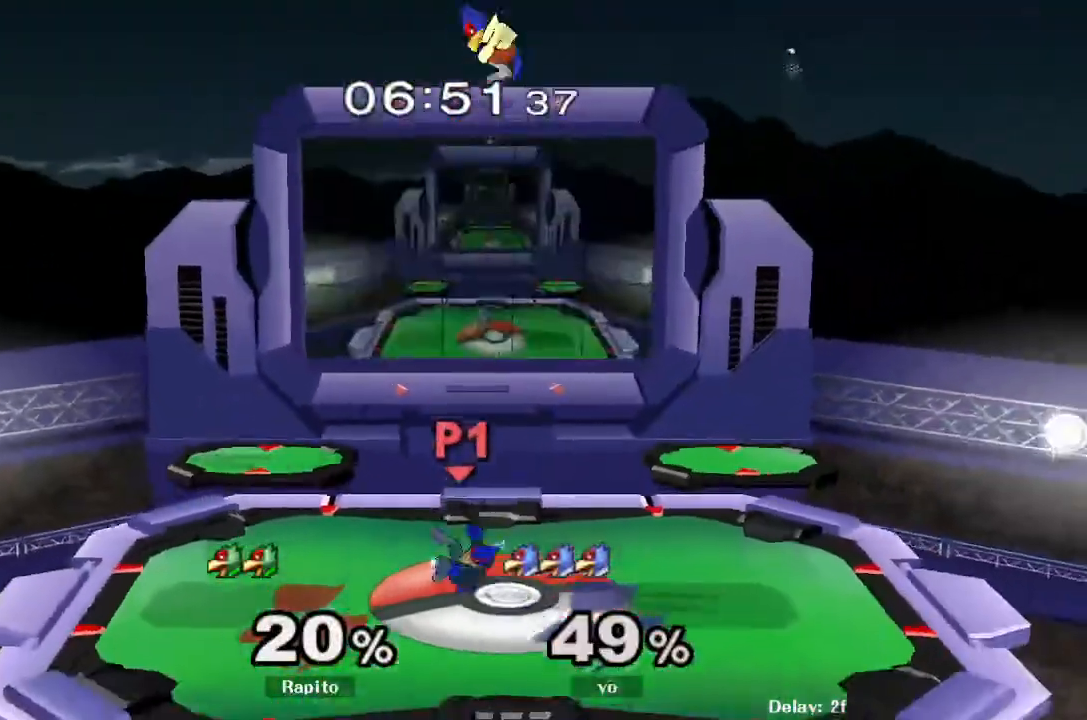
{"buttons": ["L1"], "left_stick": "center", "right_stick": "center", "events": [[83, "L1", "up"], [283, "left_stick", "center"], [500, "L1", "down"]]}
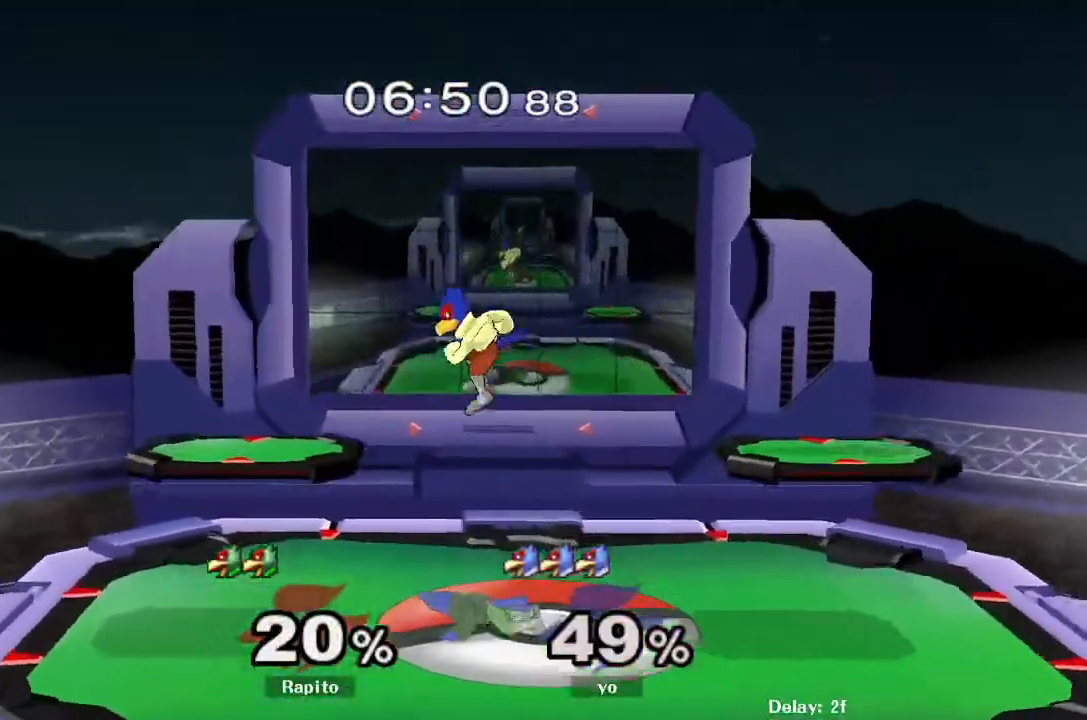
{"buttons": ["B"], "left_stick": "down", "right_stick": "center", "events": [[33, "L1", "up"], [67, "left_stick", "up"], [267, "left_stick", "up-left"], [417, "left_stick", "center"], [467, "left_stick", "down"], [500, "B", "down"]]}